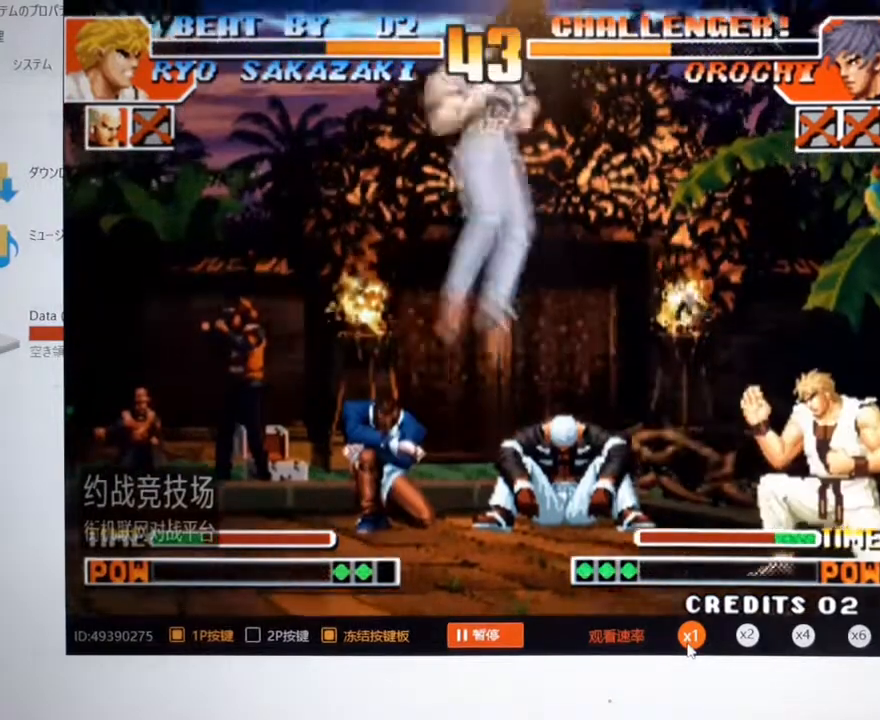
Gameplay with a controller (arcade stick); each line is a JSON object with the inputs held at the frame after it (dt_ms = milliseconds from this image to that frame). "events" lists button and stick changes between this image and that frame as [ms after this image, input, new state], when the widget could be followed in between. Not read: L3 R3.
{"dt_ms": 500, "buttons": ["C"], "left_stick": "right", "events": [[233, "left_stick", "right"], [433, "C", "down"]]}
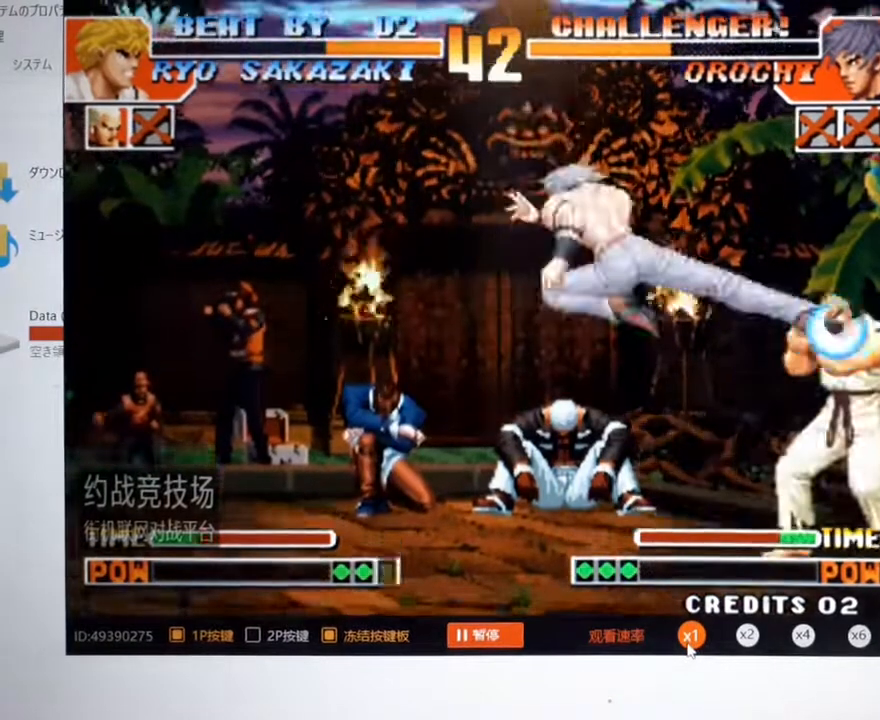
{"dt_ms": 500, "buttons": [], "left_stick": "center", "events": [[133, "C", "up"], [167, "left_stick", "down-right"], [433, "left_stick", "center"]]}
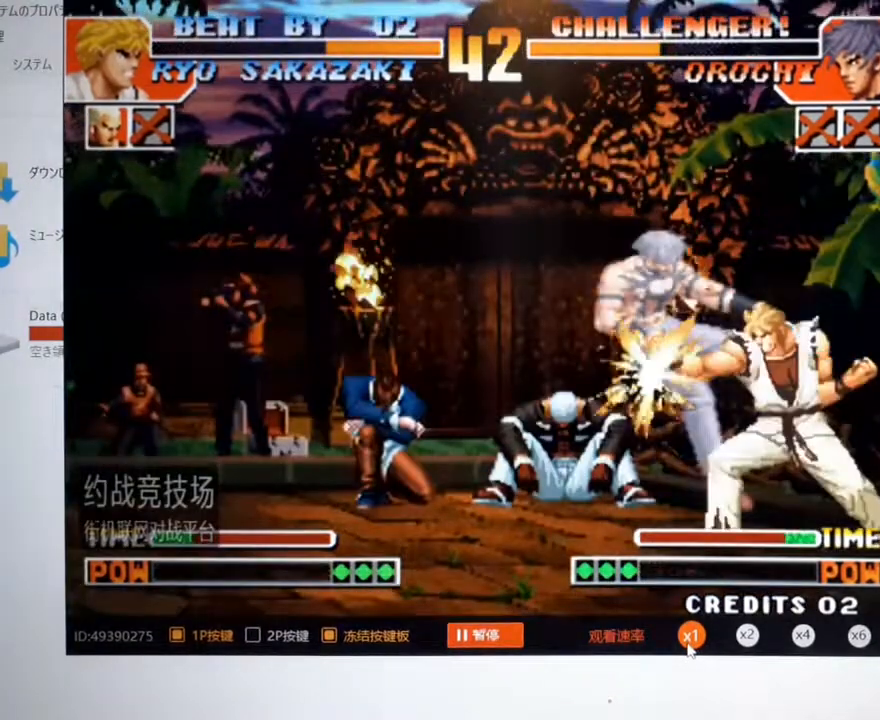
{"dt_ms": 500, "buttons": [], "left_stick": "left", "events": [[367, "left_stick", "left"]]}
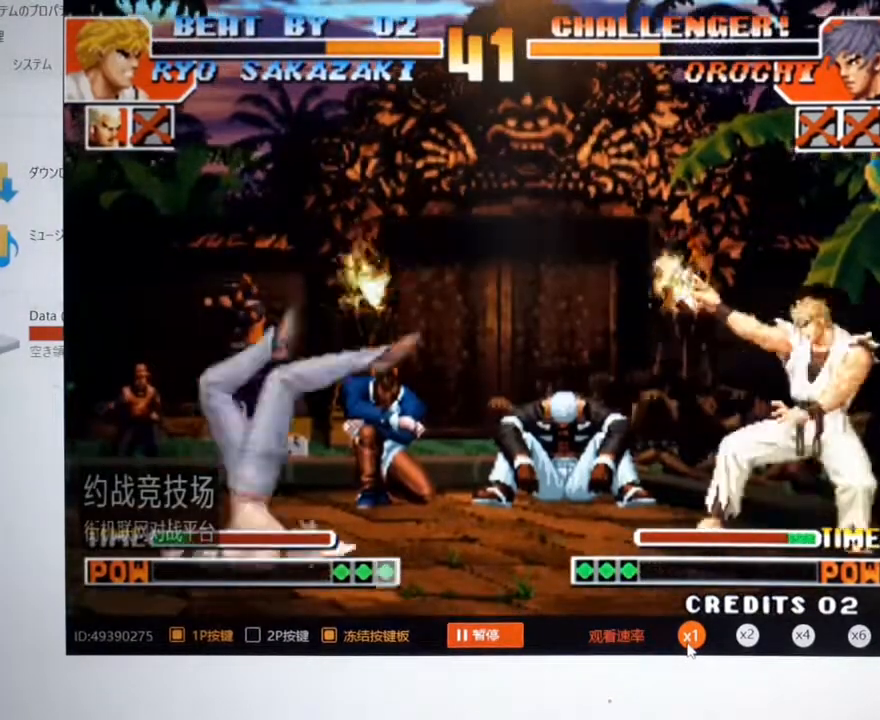
{"dt_ms": 500, "buttons": [], "left_stick": "center", "events": [[400, "left_stick", "center"]]}
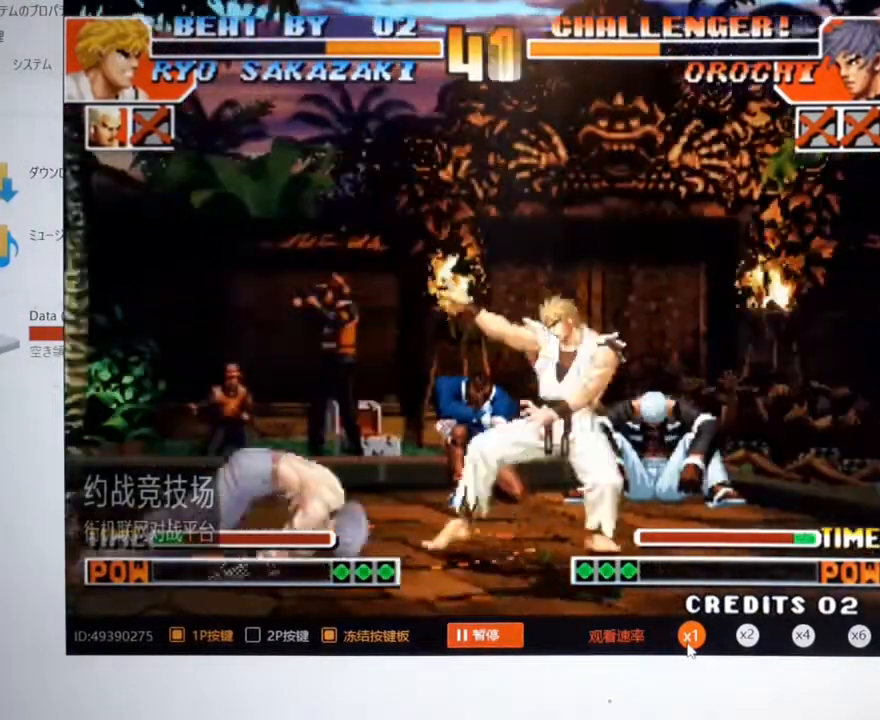
{"dt_ms": 500, "buttons": [], "left_stick": "left", "events": [[367, "left_stick", "down"], [467, "left_stick", "left"]]}
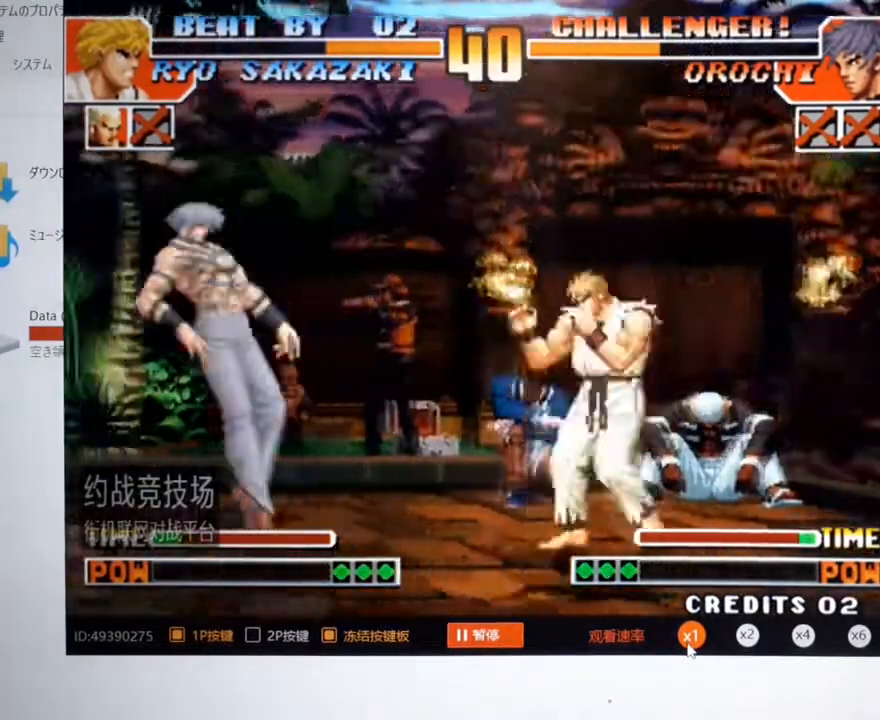
{"dt_ms": 500, "buttons": [], "left_stick": "center", "events": [[67, "left_stick", "down"], [167, "A", "down"], [167, "left_stick", "left"], [300, "A", "up"], [300, "left_stick", "center"]]}
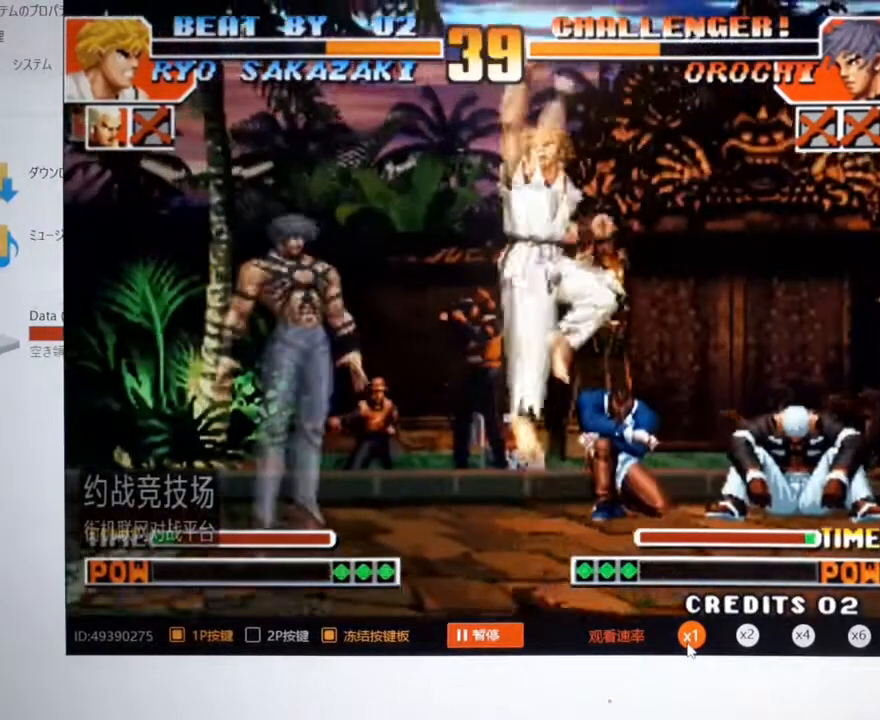
{"dt_ms": 500, "buttons": [], "left_stick": "down-right", "events": [[67, "left_stick", "right"], [500, "left_stick", "down-right"]]}
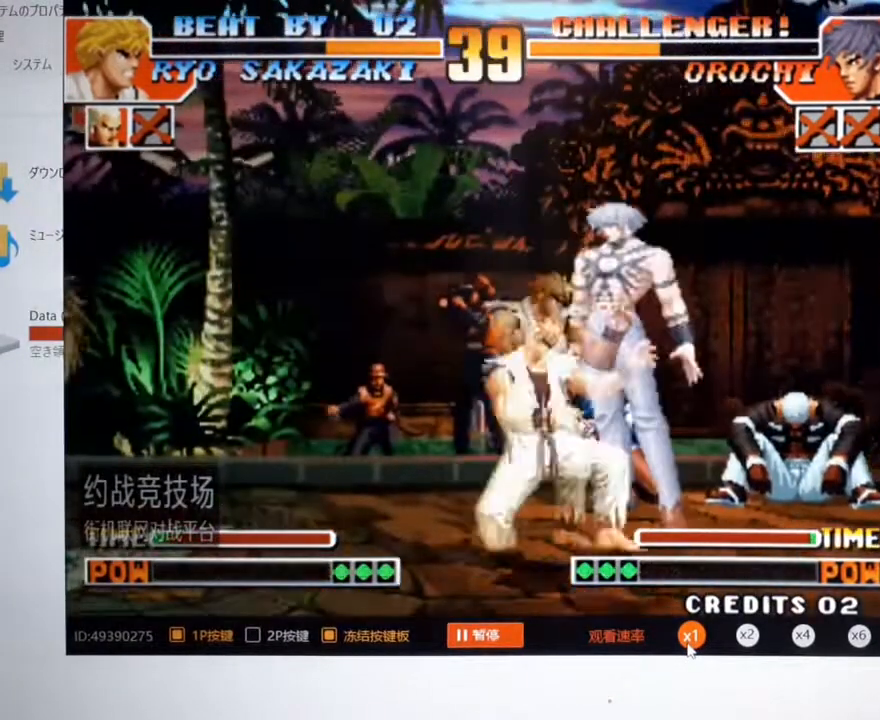
{"dt_ms": 1000, "buttons": [], "left_stick": "down"}
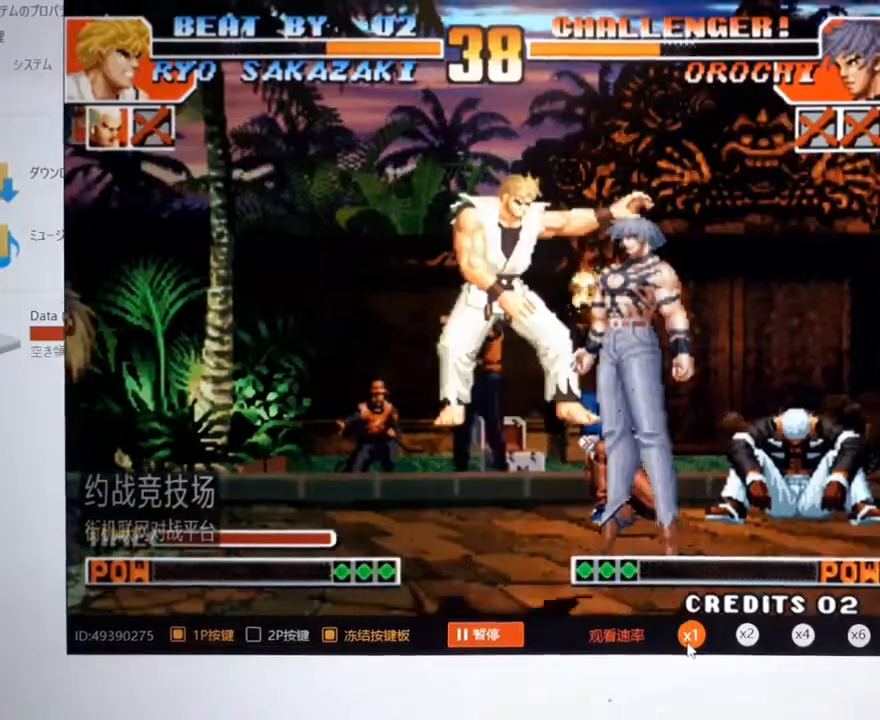
{"dt_ms": 500, "buttons": [], "left_stick": "left", "events": [[33, "left_stick", "left"], [67, "left_stick", "up"], [200, "left_stick", "left"]]}
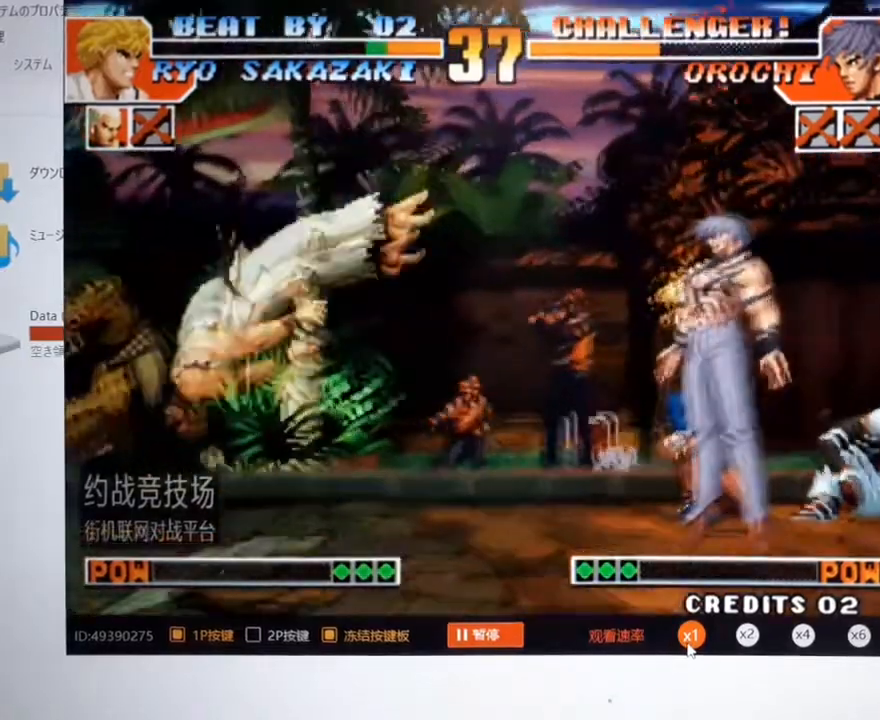
{"dt_ms": 500, "buttons": [], "left_stick": "left", "events": []}
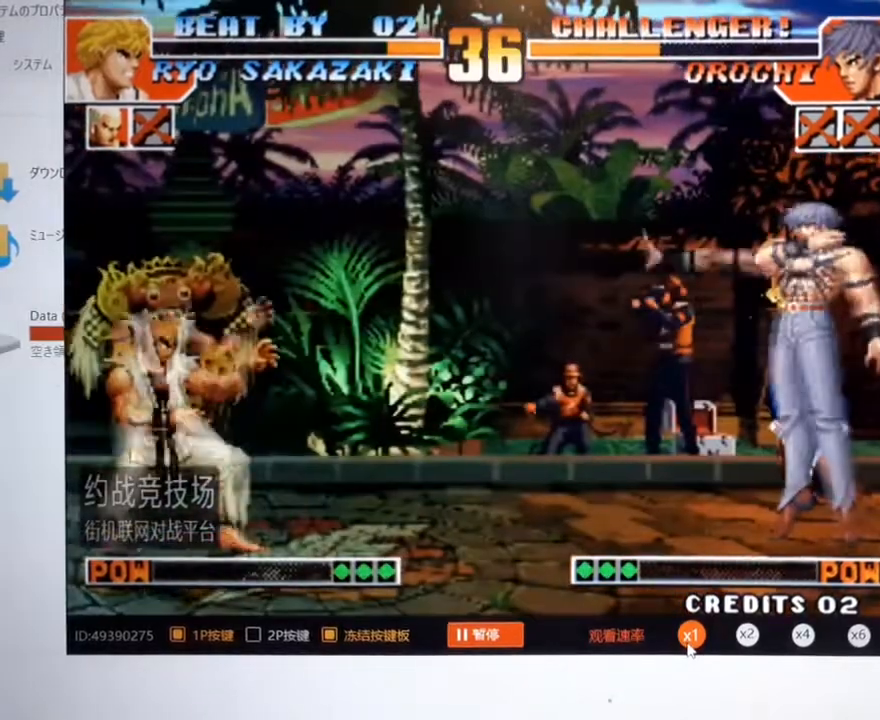
{"dt_ms": 500, "buttons": [], "left_stick": "left", "events": []}
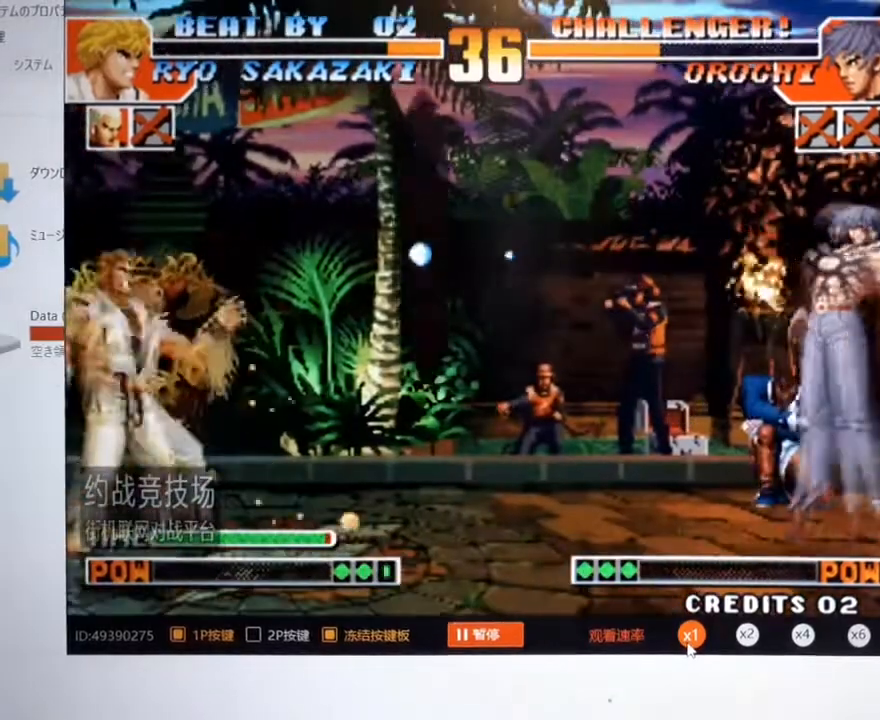
{"dt_ms": 500, "buttons": [], "left_stick": "left", "events": []}
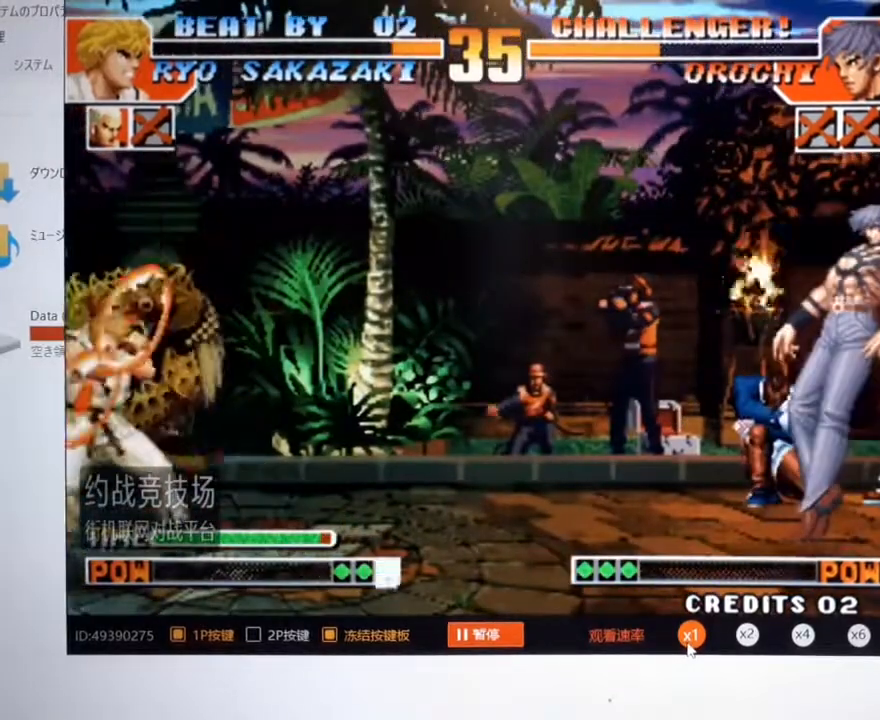
{"dt_ms": 500, "buttons": [], "left_stick": "left"}
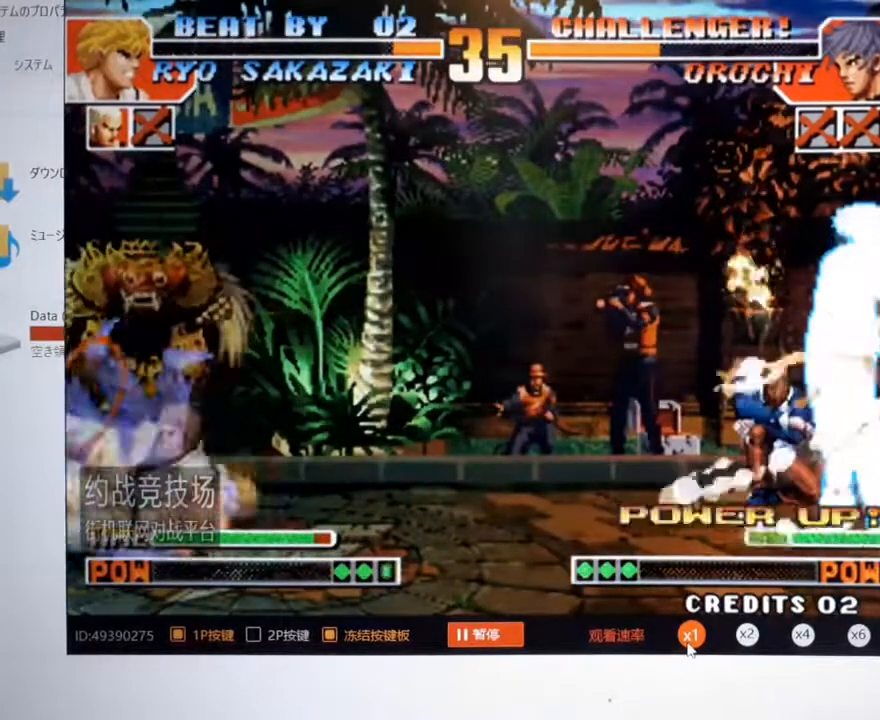
{"dt_ms": 500, "buttons": [], "left_stick": "left", "events": []}
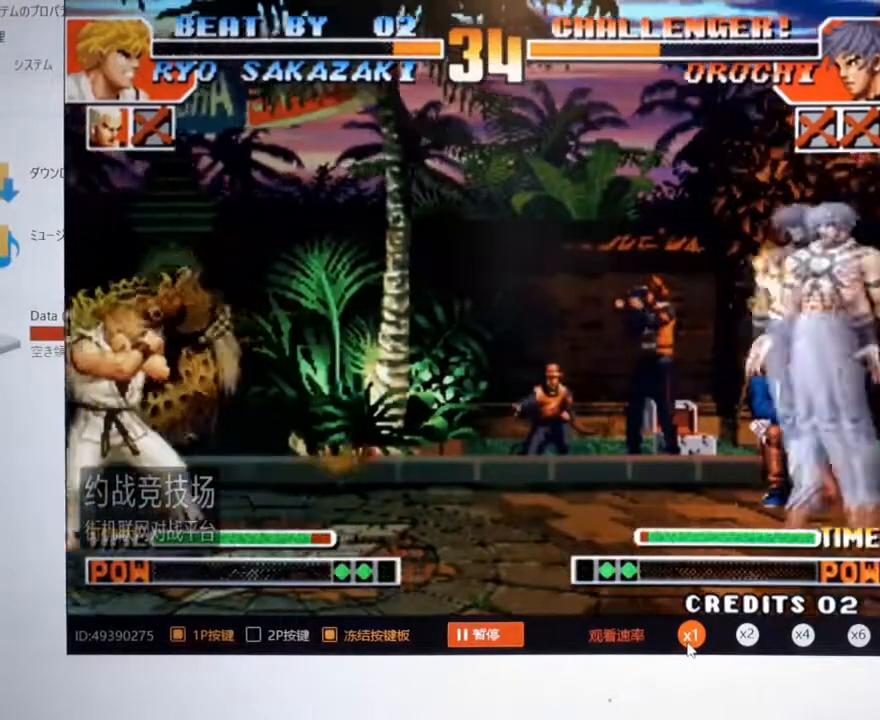
{"dt_ms": 500, "buttons": [], "left_stick": "left", "events": [[133, "left_stick", "down-left"], [367, "left_stick", "left"]]}
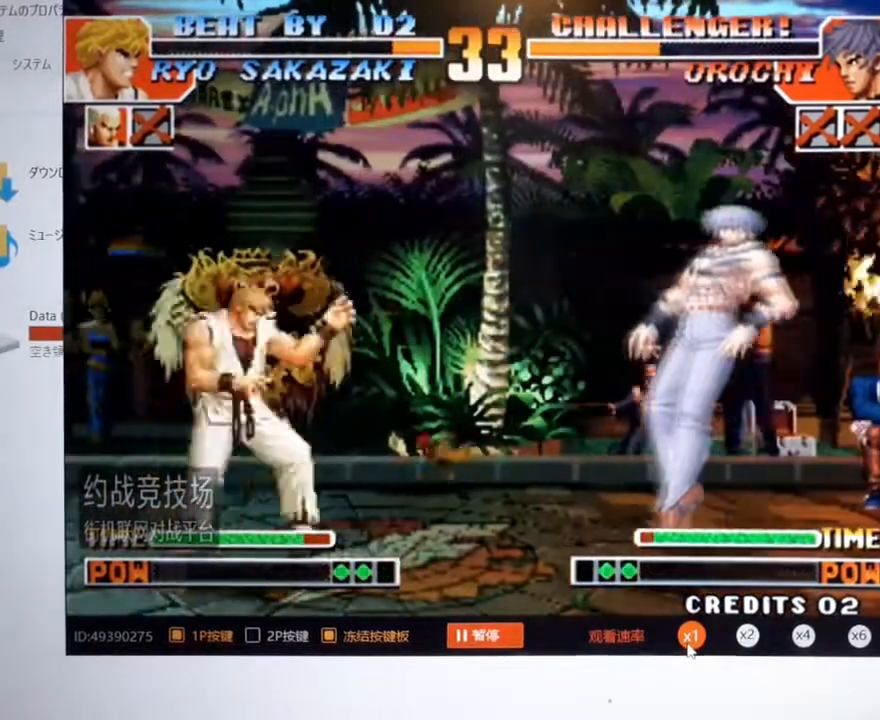
{"dt_ms": 500, "buttons": [], "left_stick": "left", "events": []}
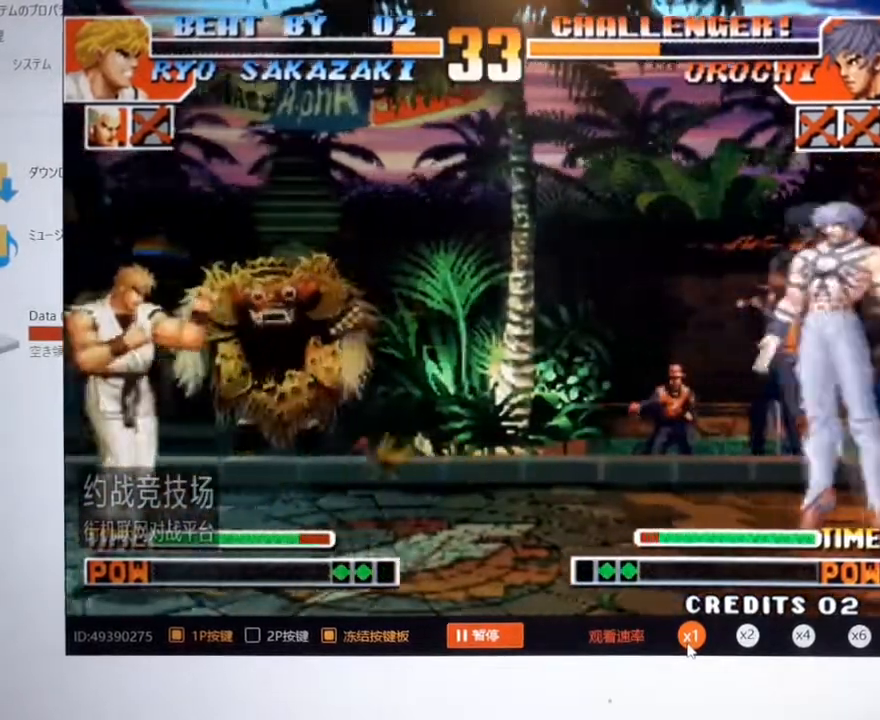
{"dt_ms": 500, "buttons": [], "left_stick": "left", "events": [[133, "left_stick", "center"], [200, "left_stick", "right"], [267, "left_stick", "left"]]}
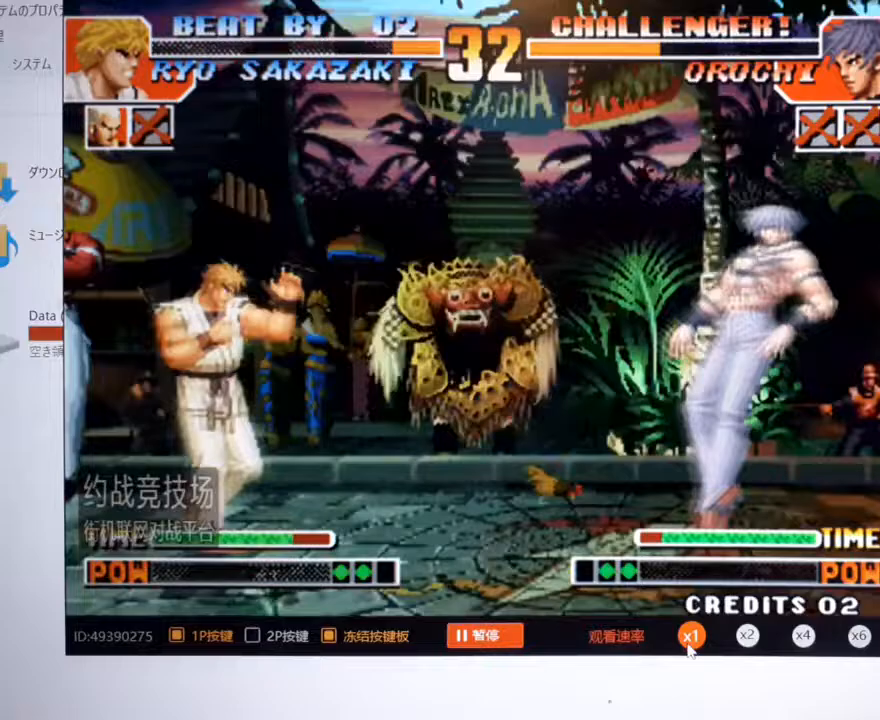
{"dt_ms": 500, "buttons": [], "left_stick": "center", "events": [[333, "left_stick", "center"]]}
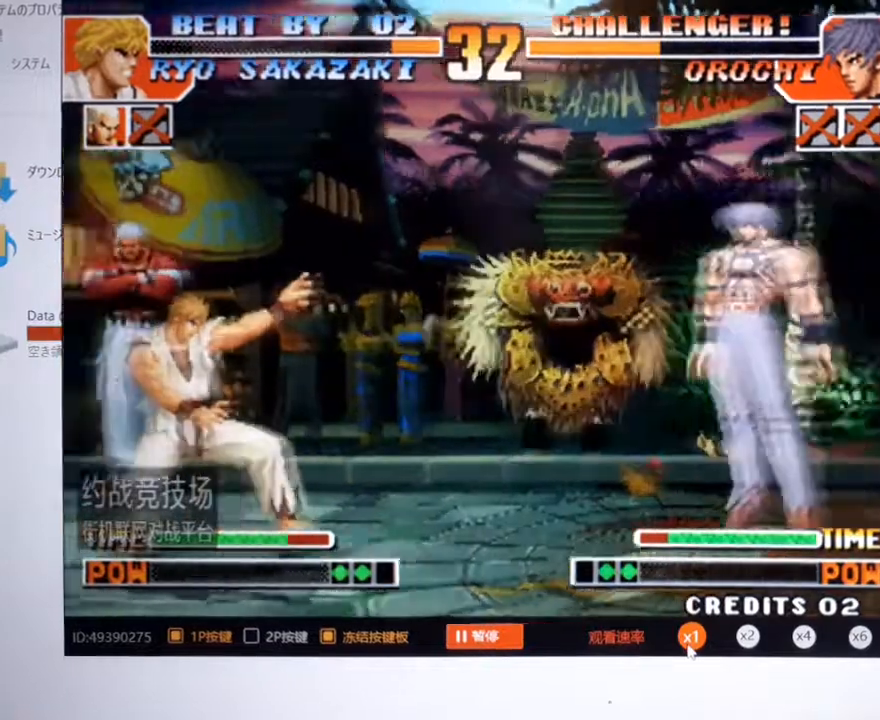
{"dt_ms": 500, "buttons": ["A"], "left_stick": "center", "events": [[33, "left_stick", "down"], [167, "left_stick", "right"], [267, "left_stick", "down-right"], [367, "A", "down"], [433, "left_stick", "center"]]}
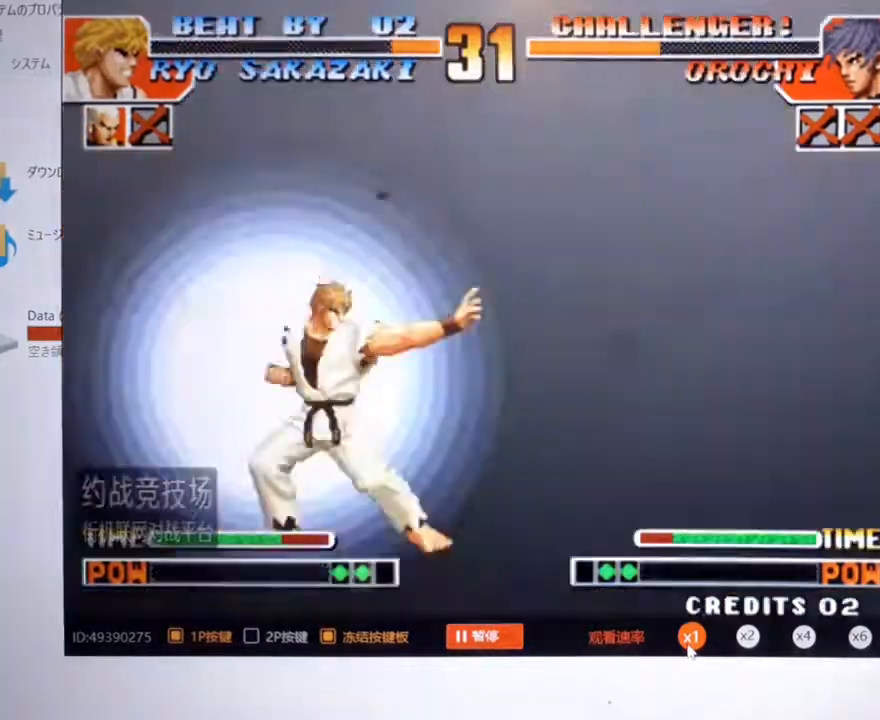
{"dt_ms": 500, "buttons": [], "left_stick": "left", "events": [[67, "left_stick", "left"], [100, "A", "up"]]}
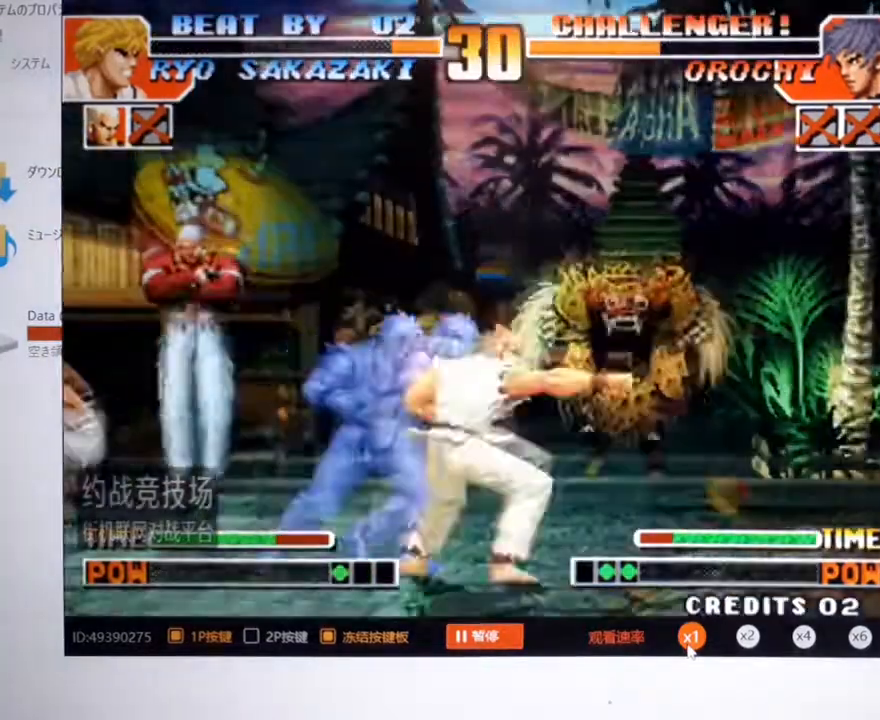
{"dt_ms": 500, "buttons": [], "left_stick": "right", "events": [[33, "A", "down"], [100, "A", "up"], [167, "left_stick", "right"], [200, "A", "down"], [267, "C", "down"], [500, "A", "up"], [500, "C", "up"]]}
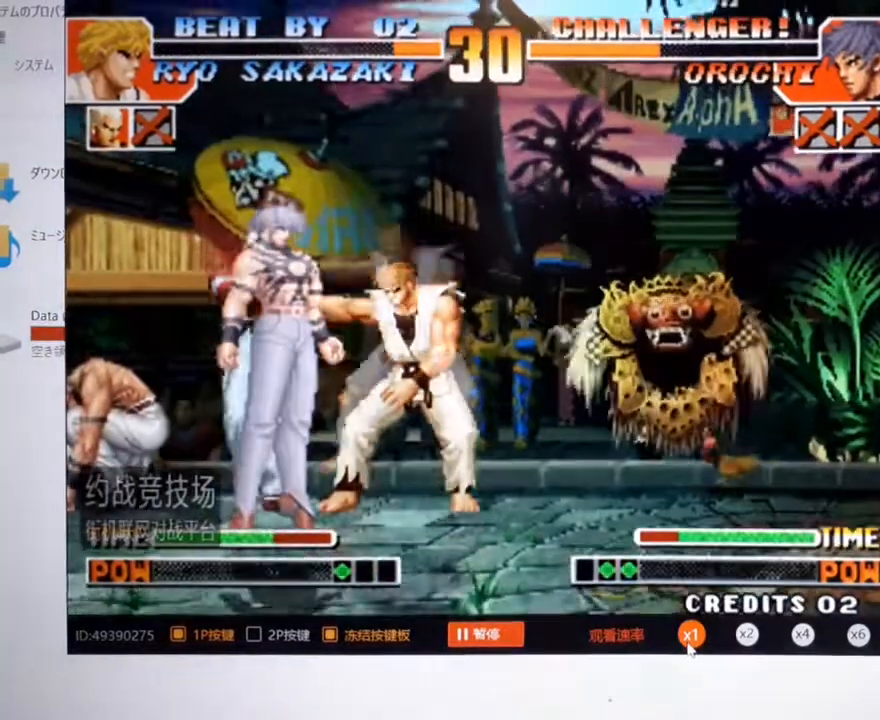
{"dt_ms": 500, "buttons": ["A"], "left_stick": "up", "events": [[200, "C", "down"], [333, "C", "up"], [333, "left_stick", "down"], [400, "A", "down"], [433, "left_stick", "up"]]}
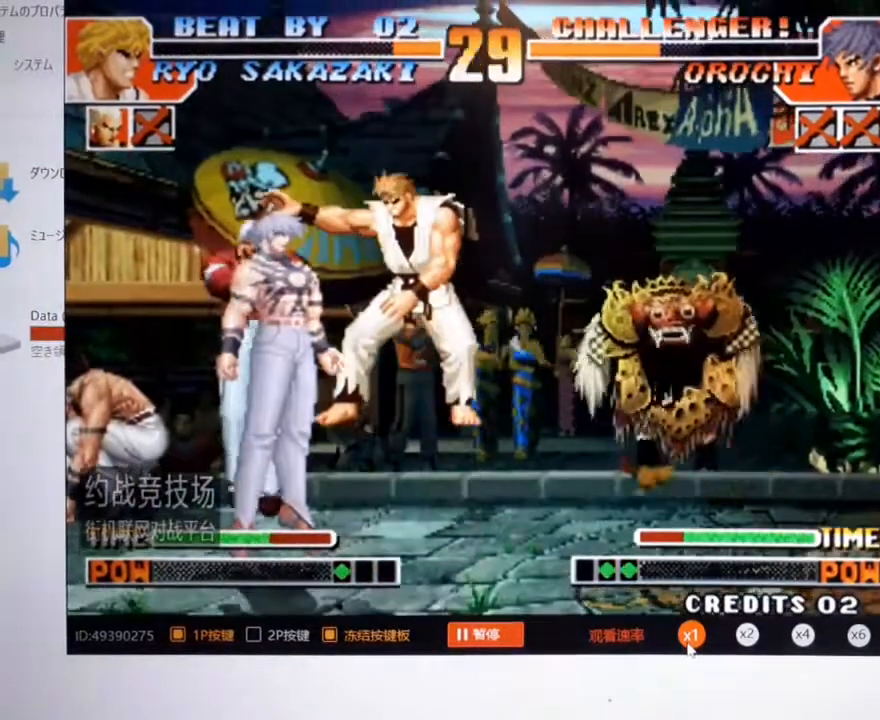
{"dt_ms": 500, "buttons": [], "left_stick": "left", "events": [[33, "A", "up"], [33, "left_stick", "down"], [100, "left_stick", "up-left"], [167, "A", "down"], [167, "B", "down"], [167, "left_stick", "right"], [233, "A", "up"], [233, "B", "up"], [233, "left_stick", "down"], [300, "A", "down"], [333, "left_stick", "up-left"], [367, "A", "up"], [433, "left_stick", "left"]]}
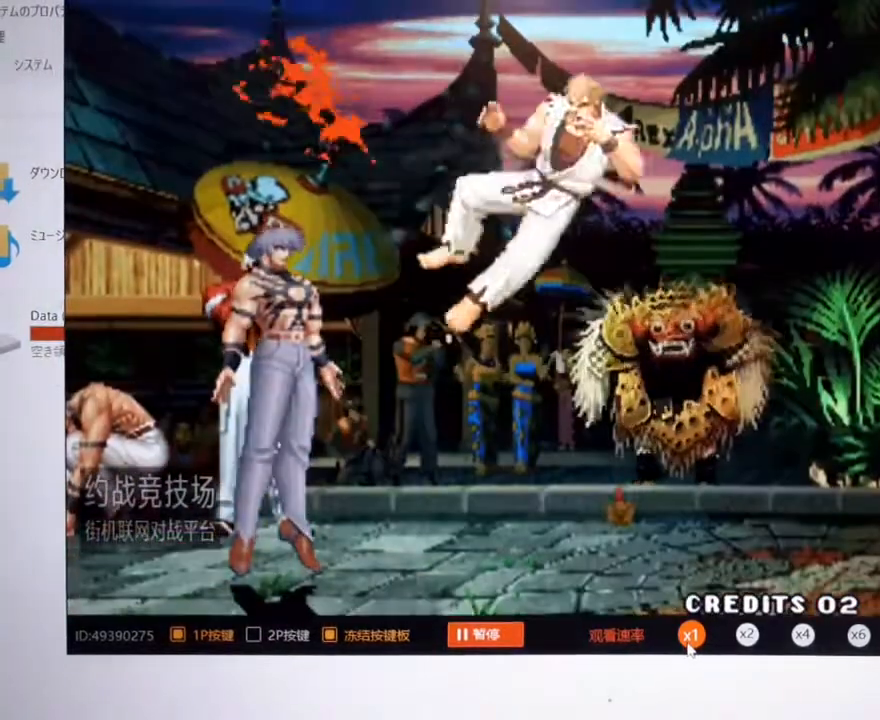
{"dt_ms": 500, "buttons": [], "left_stick": "center", "events": [[133, "left_stick", "center"]]}
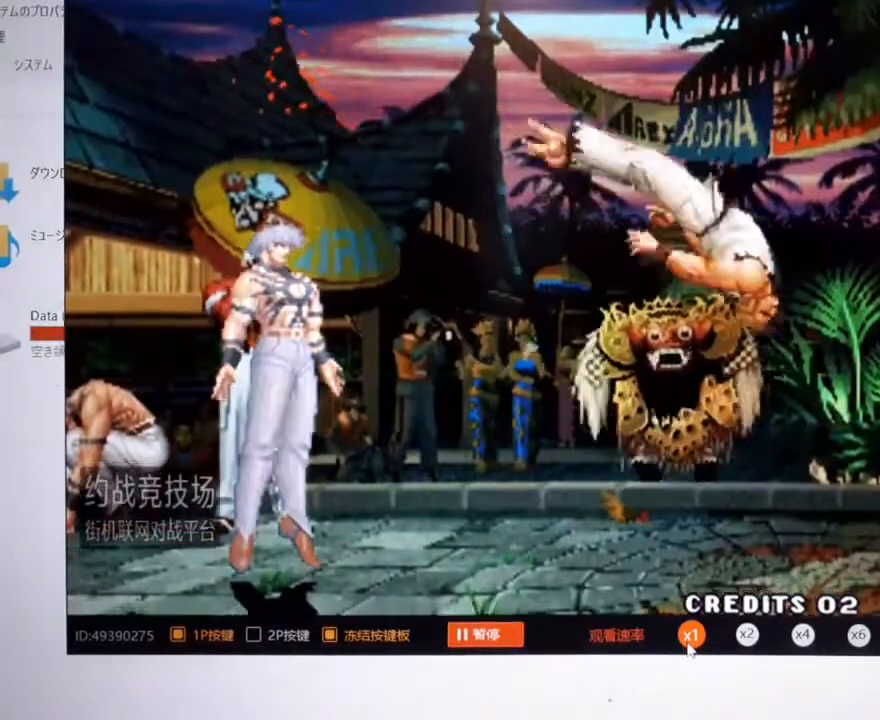
{"dt_ms": 500, "buttons": [], "left_stick": "center", "events": []}
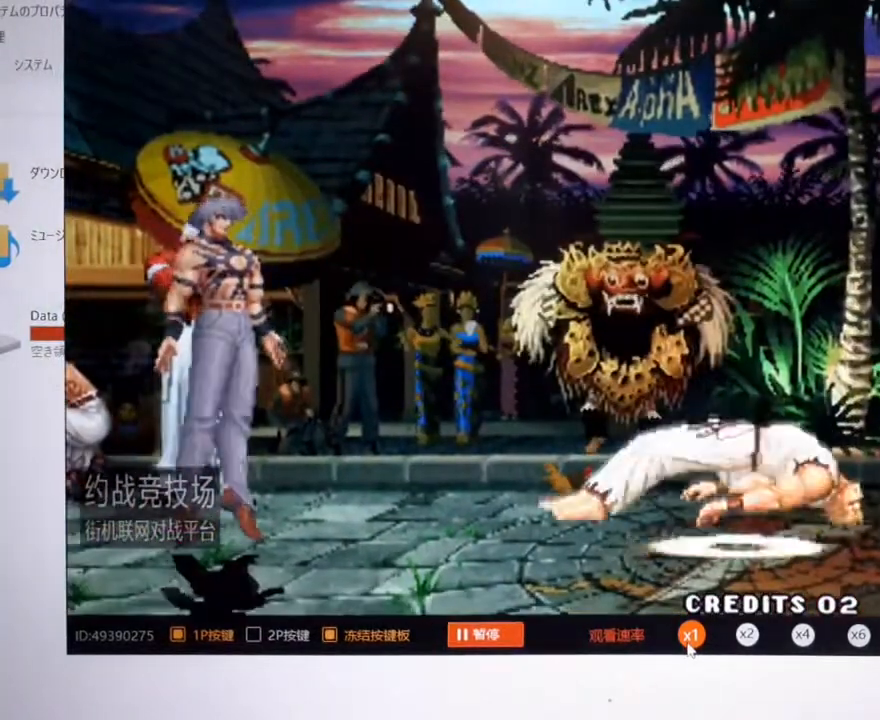
{"dt_ms": 500, "buttons": [], "left_stick": "center", "events": [[67, "A", "down"], [167, "A", "up"], [300, "A", "down"], [467, "A", "up"]]}
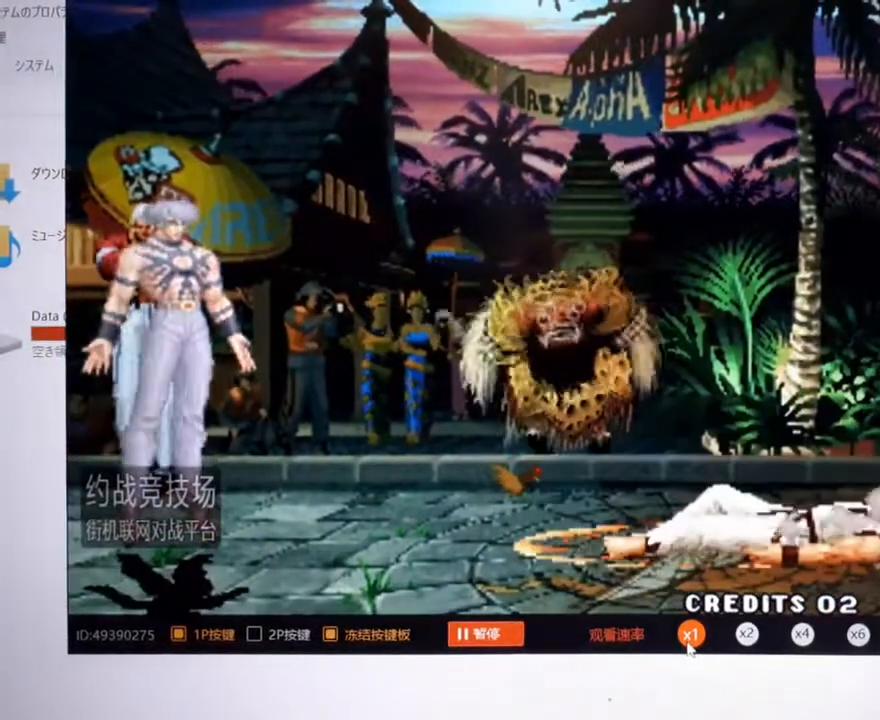
{"dt_ms": 500, "buttons": [], "left_stick": "center", "events": [[167, "A", "down"], [233, "A", "up"]]}